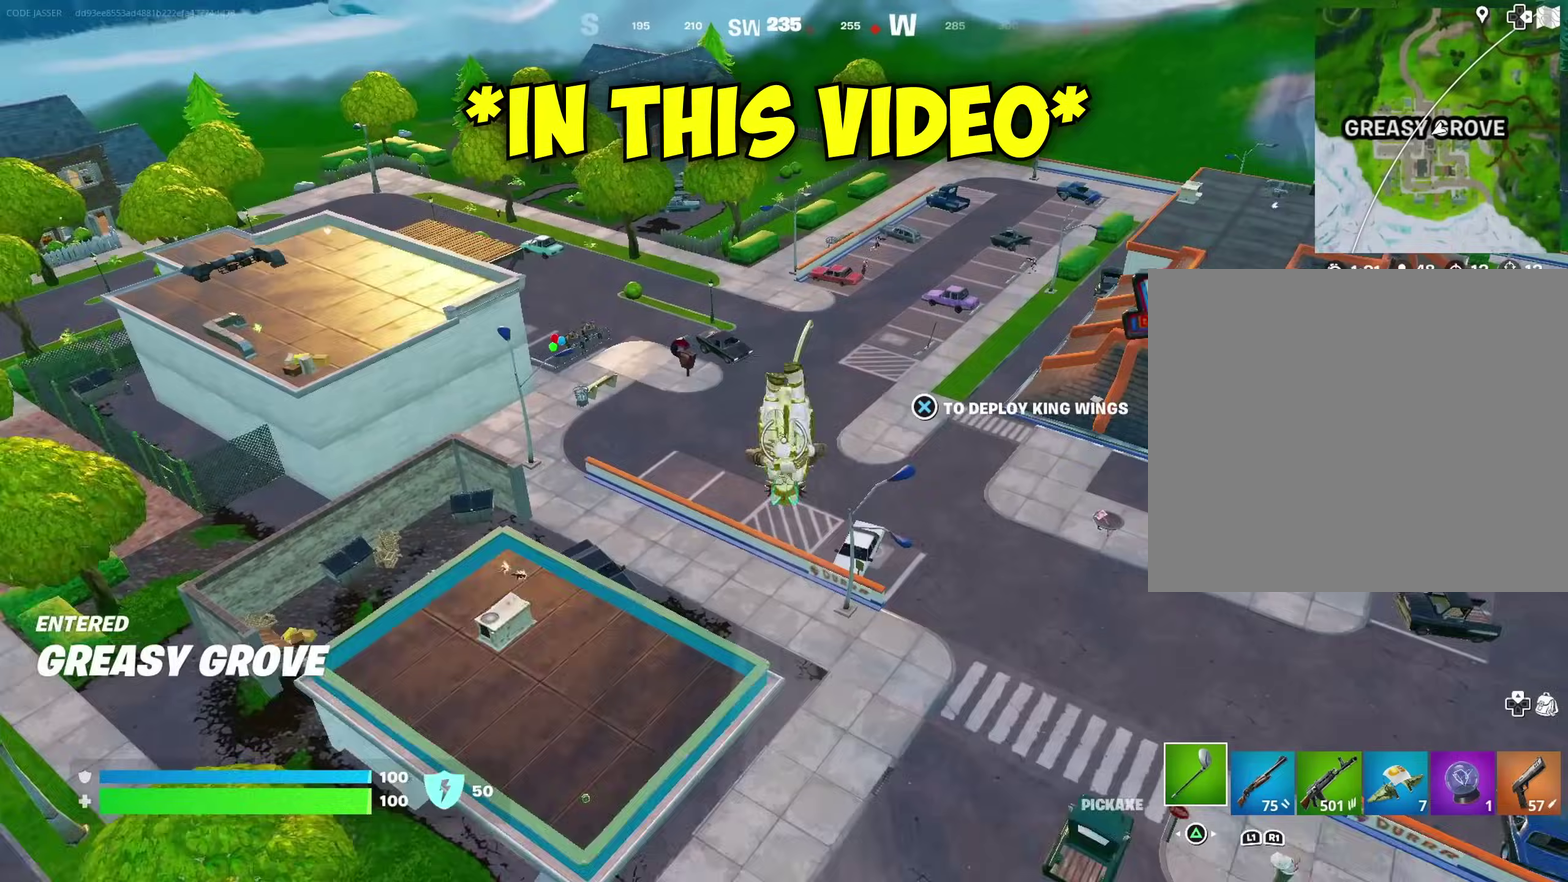
Gameplay with a controller (PlayStation layout); each line is a JSON object with the inputs held at the frame after it (dt_ms = milliseconds from this image to that frame). "events" lists button and stick changes between this image and that frame as [ms after this image, input, new state], when the widget could be followed in between. Not read: L1 R1.
{"dt_ms": 500, "buttons": [], "left_stick": "center", "right_stick": "center", "events": [[467, "left_stick", "center"]]}
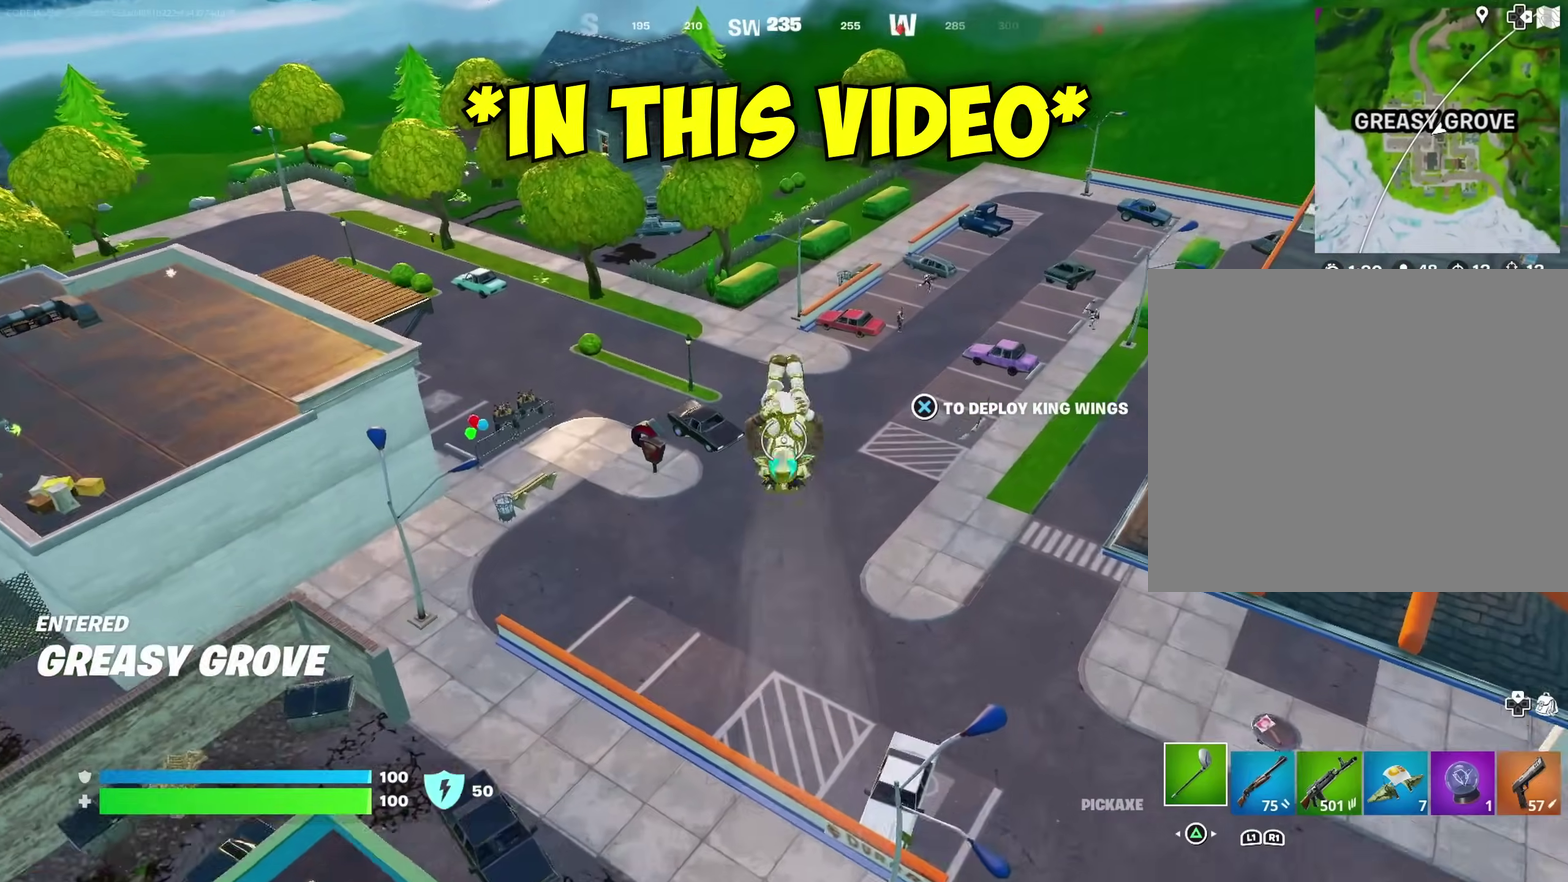
{"dt_ms": 500, "buttons": [], "left_stick": "right", "right_stick": "center", "events": [[17, "left_stick", "right"]]}
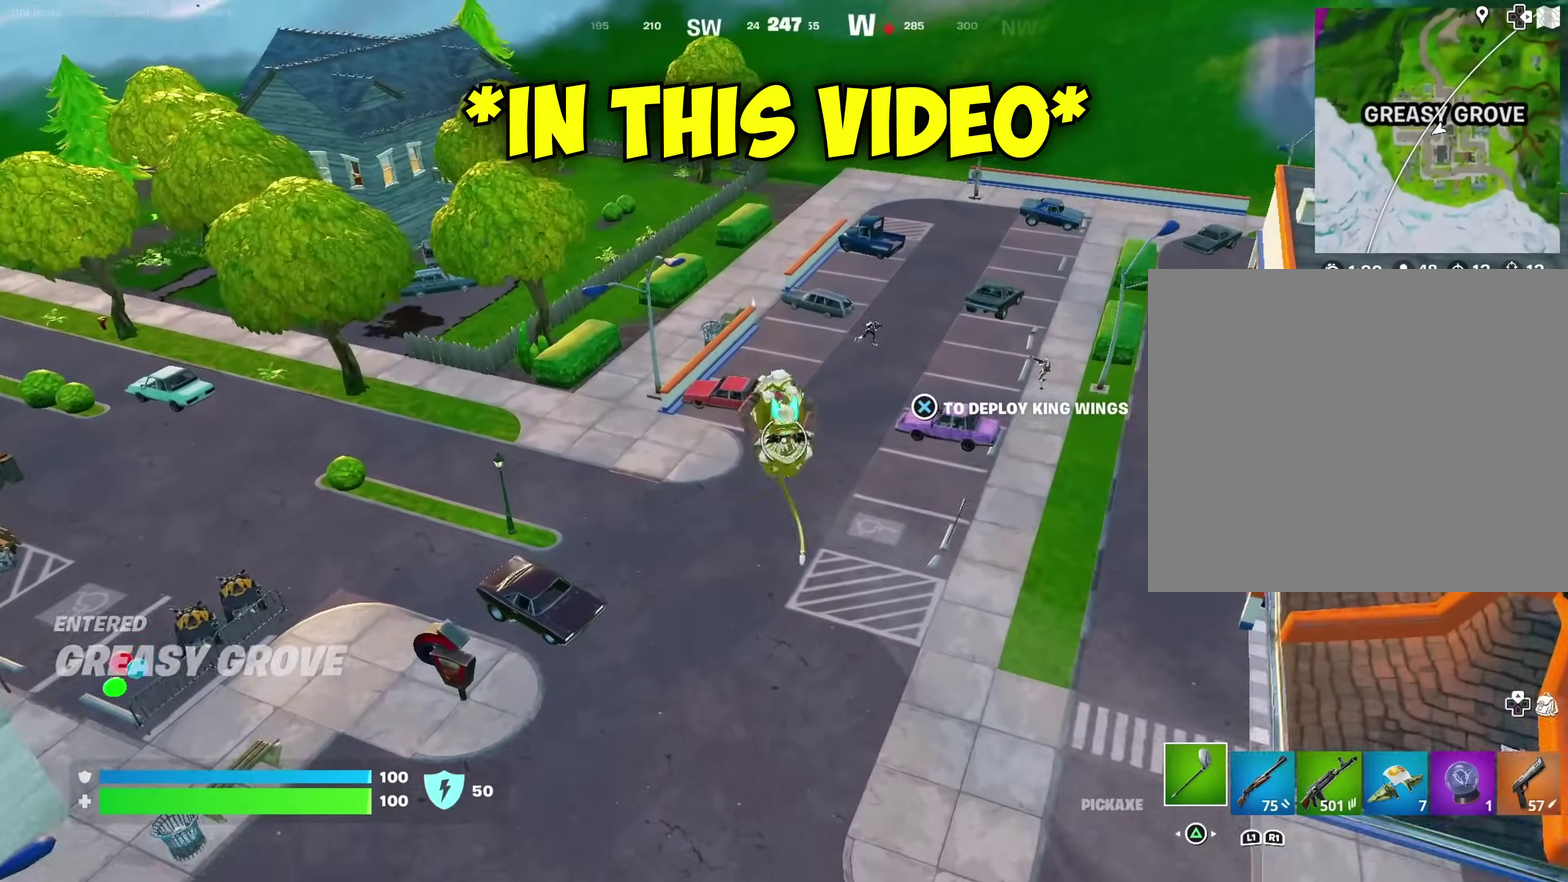
{"dt_ms": 500, "buttons": [], "left_stick": "right", "right_stick": "center", "events": []}
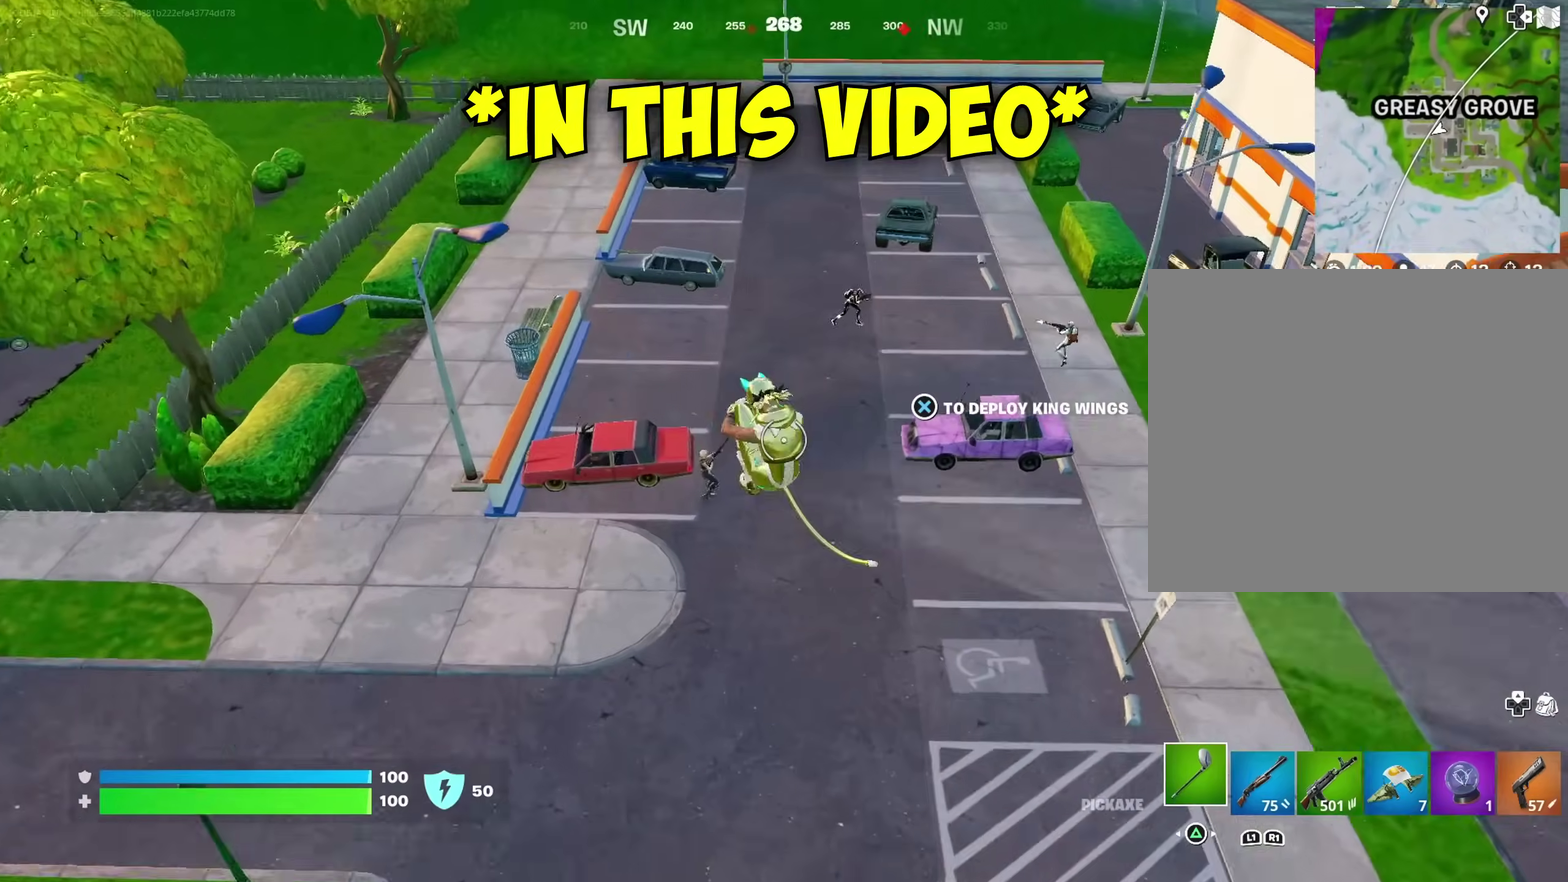
{"dt_ms": 400, "buttons": [], "left_stick": "up-right", "right_stick": "right", "events": [[50, "left_stick", "up-right"], [167, "left_stick", "center"], [350, "right_stick", "right"], [383, "left_stick", "up-right"]]}
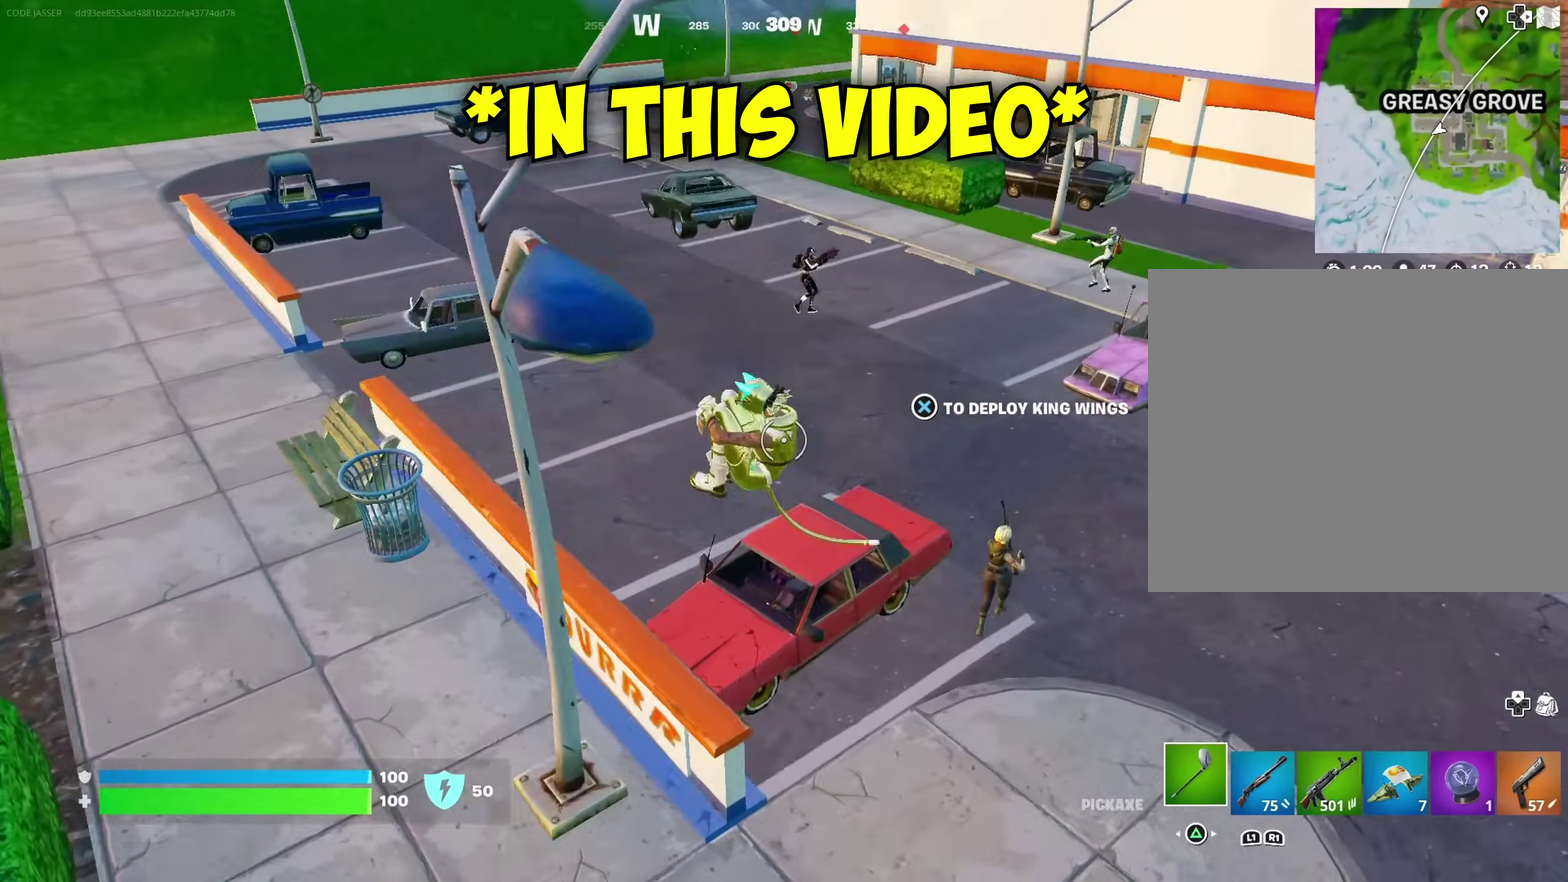
{"dt_ms": 600, "buttons": [], "left_stick": "up-right", "right_stick": "center", "events": [[333, "right_stick", "center"]]}
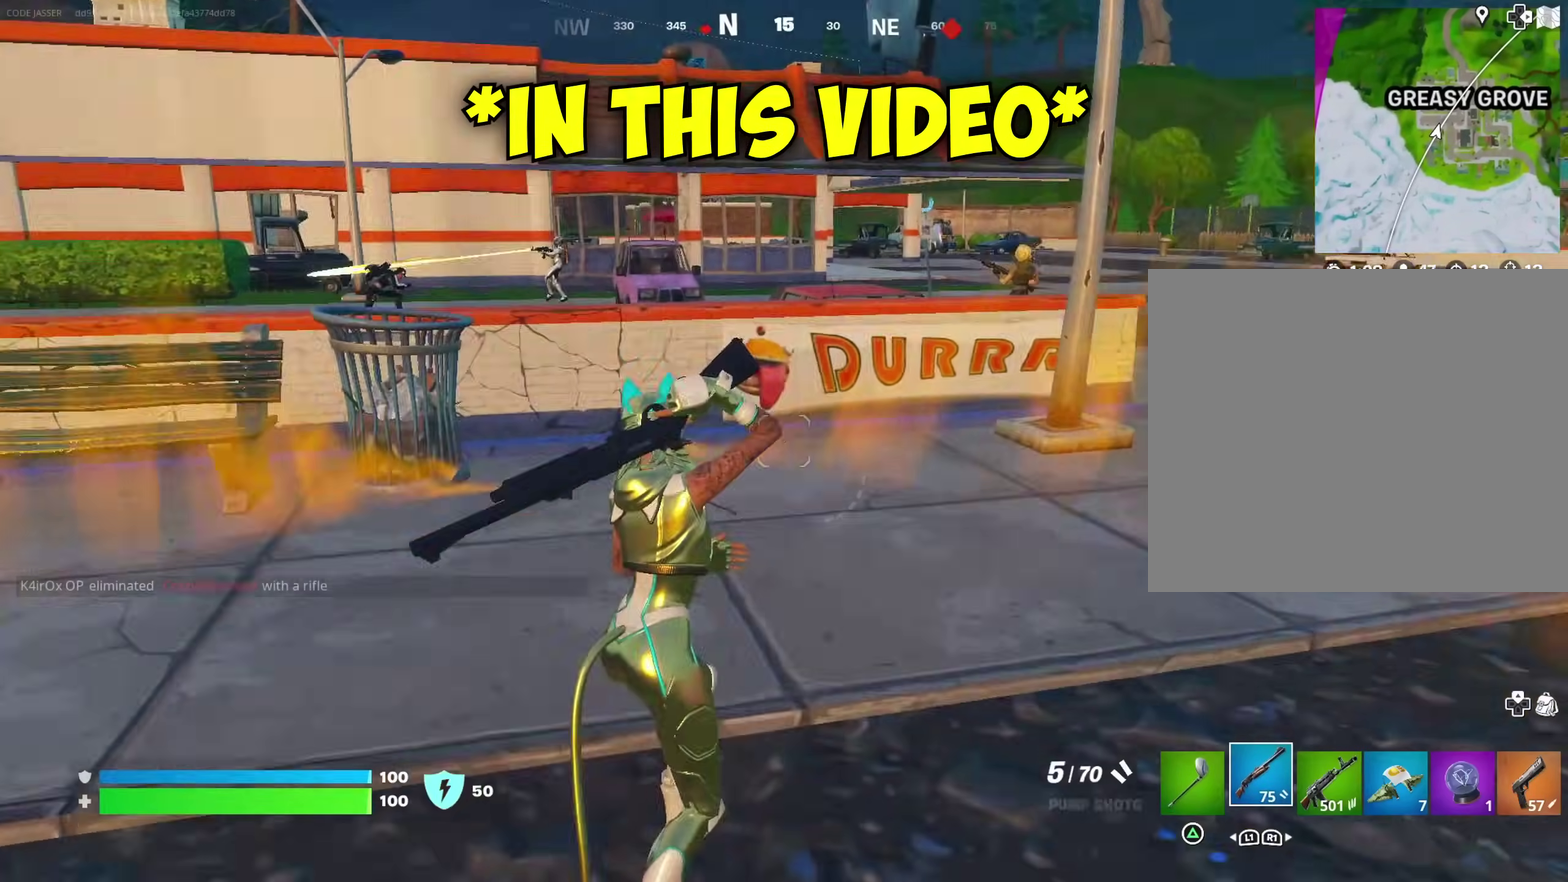
{"dt_ms": 400, "buttons": [], "left_stick": "up-right", "right_stick": "right", "events": [[233, "CROSS", "down"], [283, "CROSS", "up"], [383, "right_stick", "right"]]}
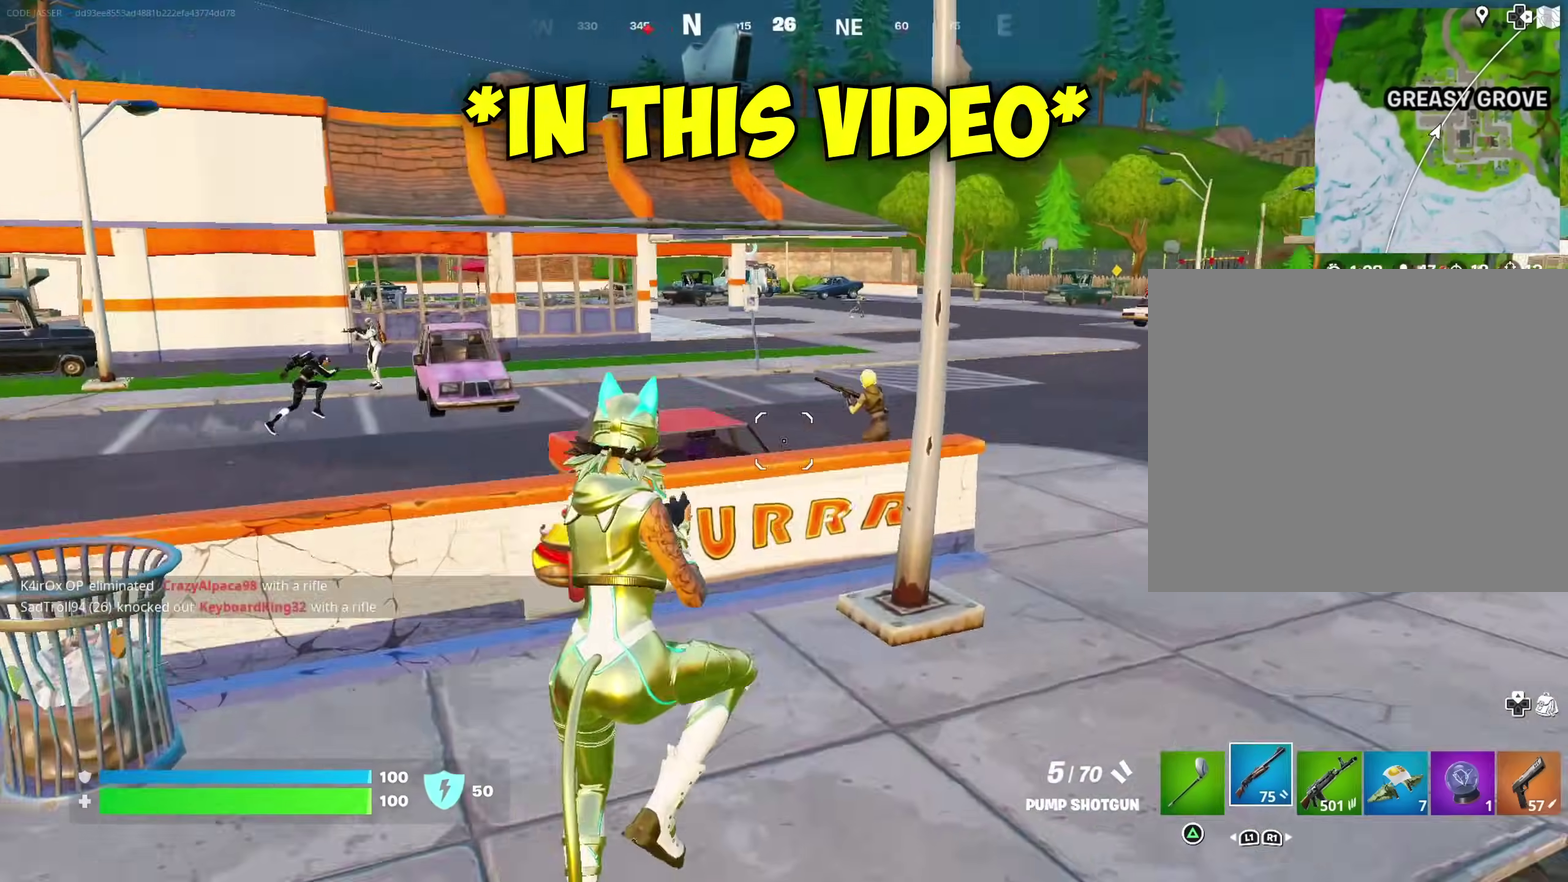
{"dt_ms": 600, "buttons": [], "left_stick": "right", "right_stick": "up-left"}
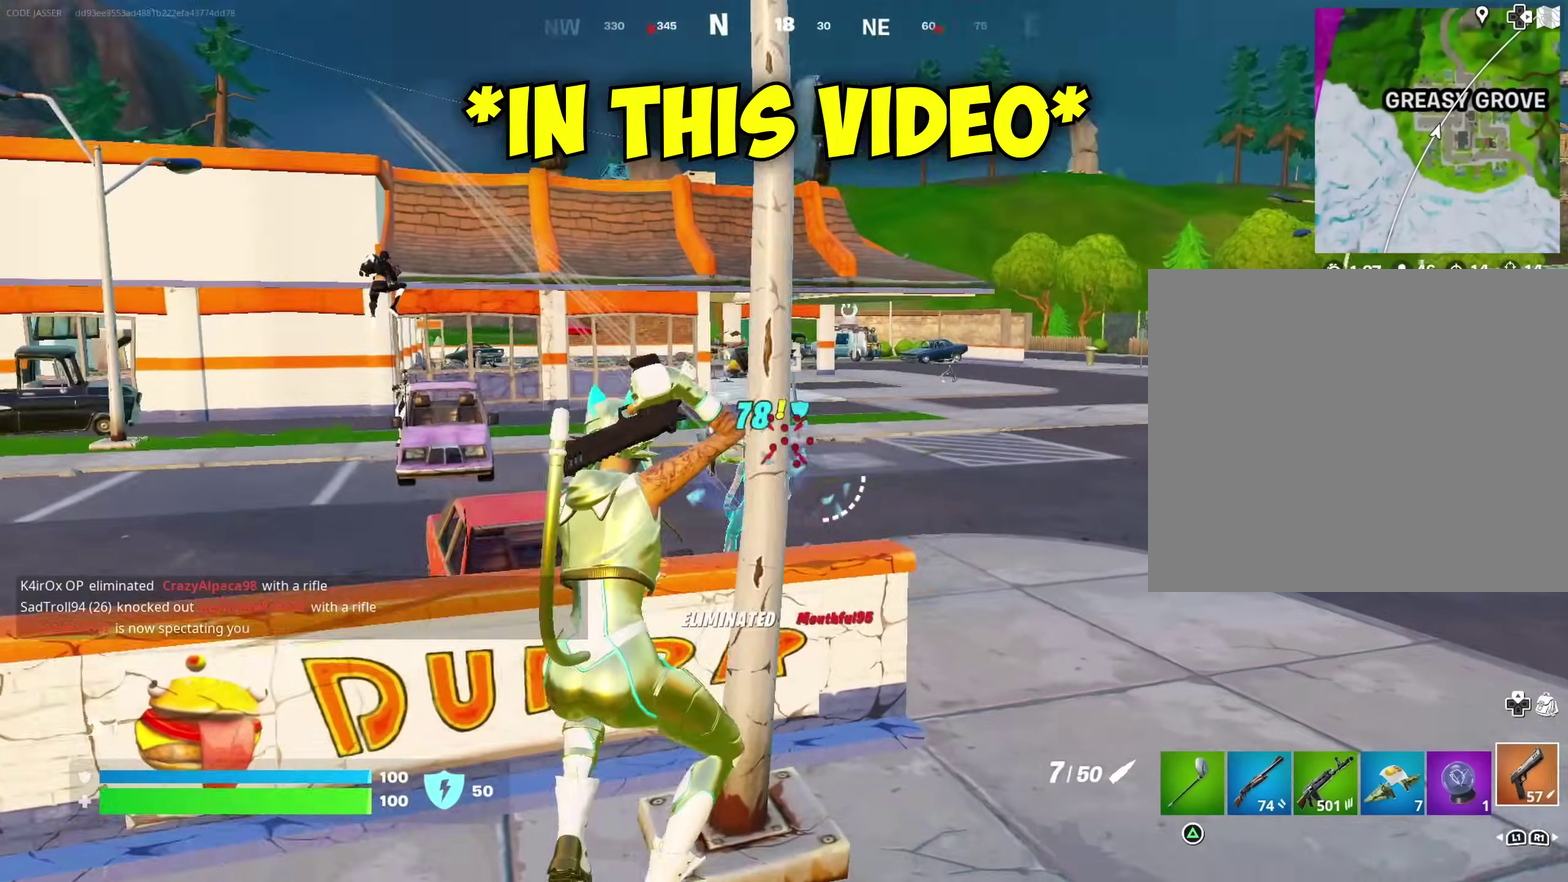
{"dt_ms": 300, "buttons": [], "left_stick": "right", "right_stick": "right", "events": [[117, "right_stick", "center"], [300, "right_stick", "right"]]}
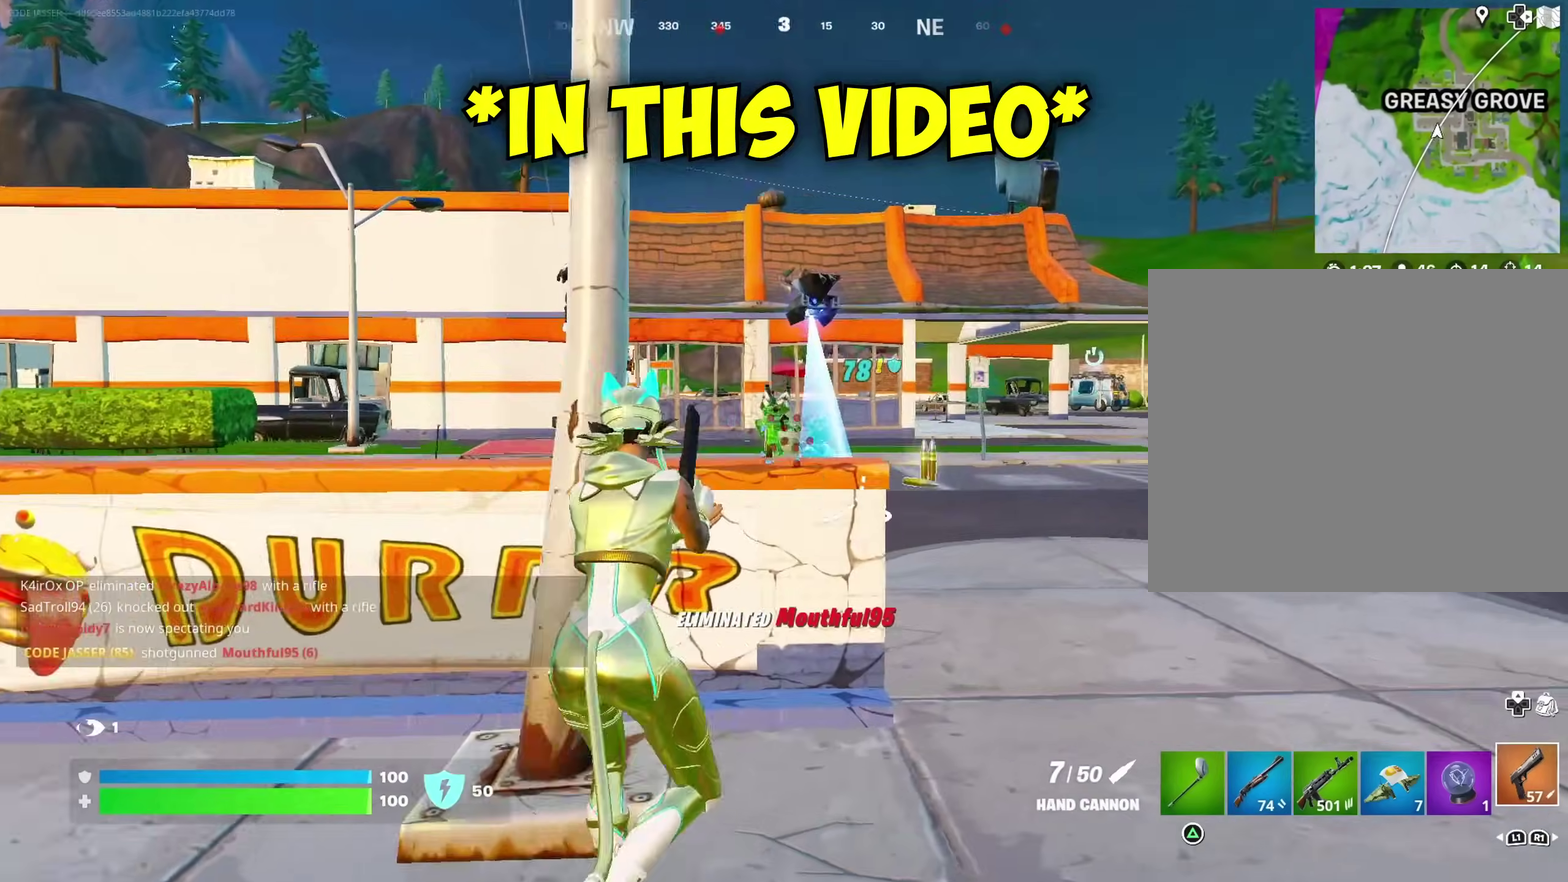
{"dt_ms": 700, "buttons": ["L2"], "left_stick": "center", "right_stick": "center", "events": [[100, "right_stick", "center"], [200, "right_stick", "left"], [333, "right_stick", "center"], [533, "L2", "down"], [550, "left_stick", "center"], [567, "right_stick", "up-left"], [633, "right_stick", "center"]]}